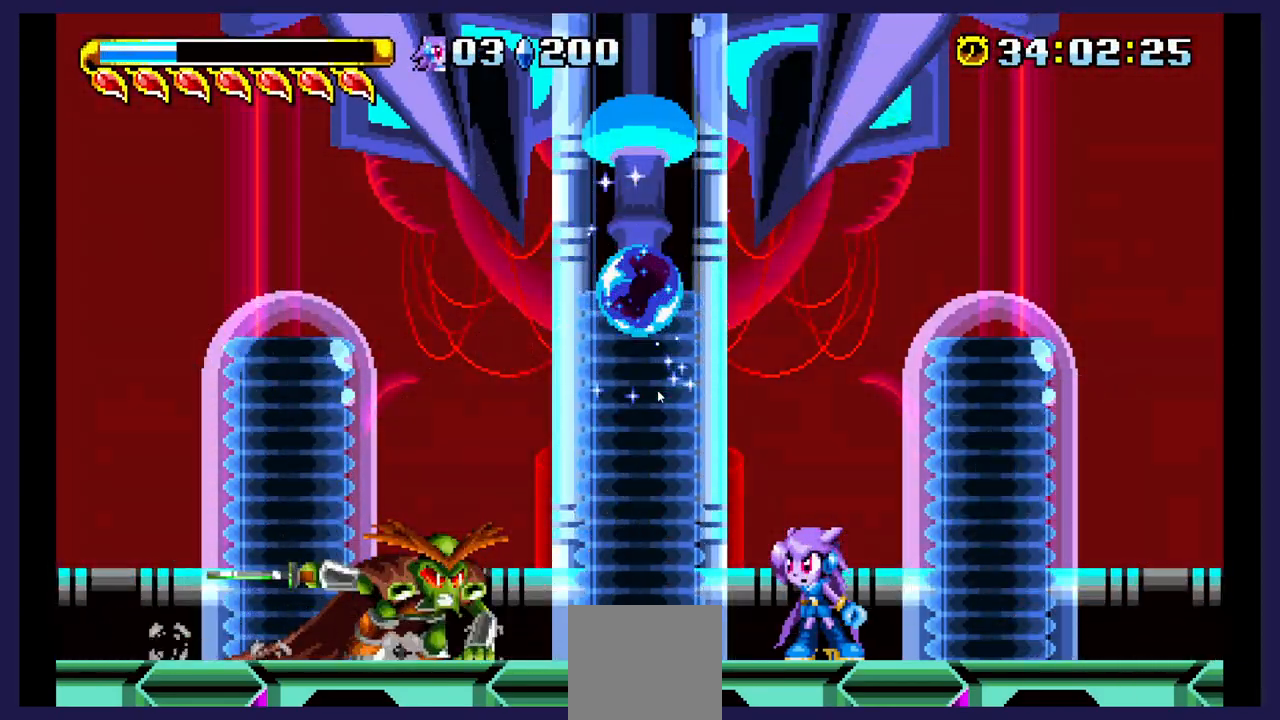
Gameplay with a controller (Xbox layout); each line is a JSON object with the inputs held at the frame after it. "events" lists button and stick changes between this image and that frame as [ms after this image, input, new state], when the widget could be followed in between. Not read: left_stick right_stick.
{"buttons": ["B", "DPAD_LEFT"], "events": [[450, "DPAD_LEFT", "down"], [467, "B", "down"]]}
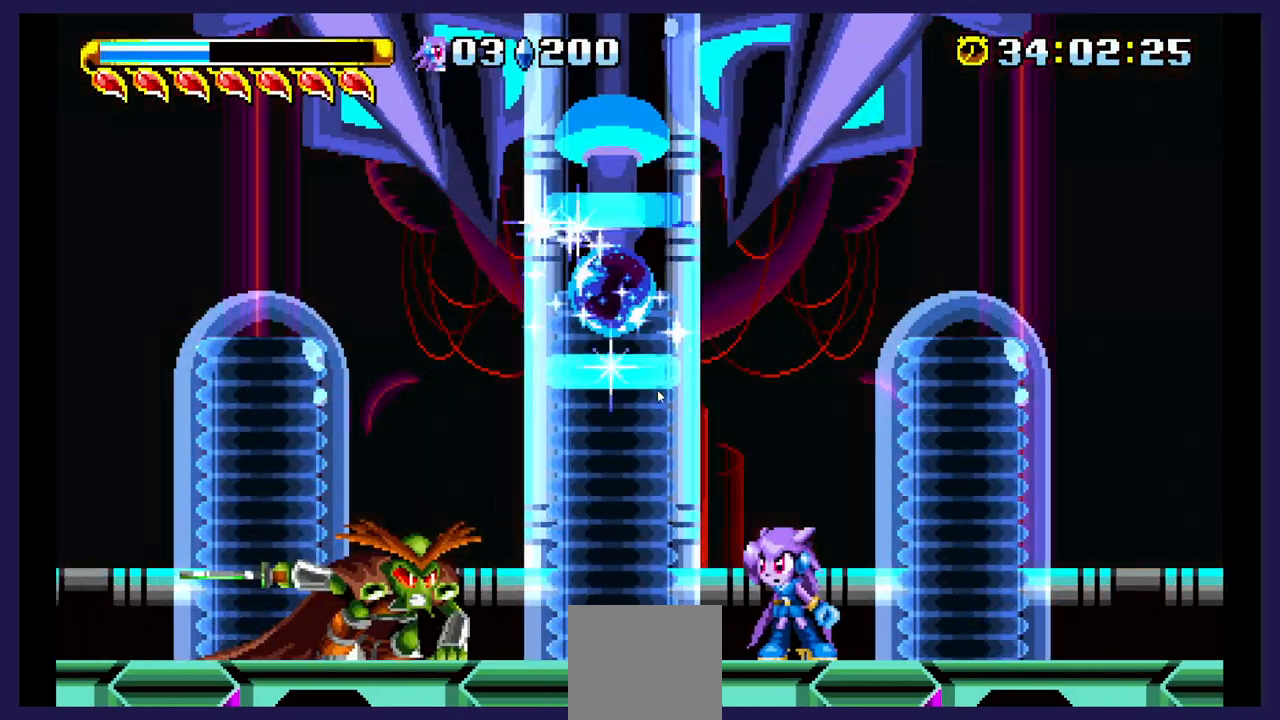
{"buttons": ["B", "DPAD_LEFT"], "events": [[133, "B", "up"], [217, "B", "down"], [367, "B", "up"], [400, "B", "down"]]}
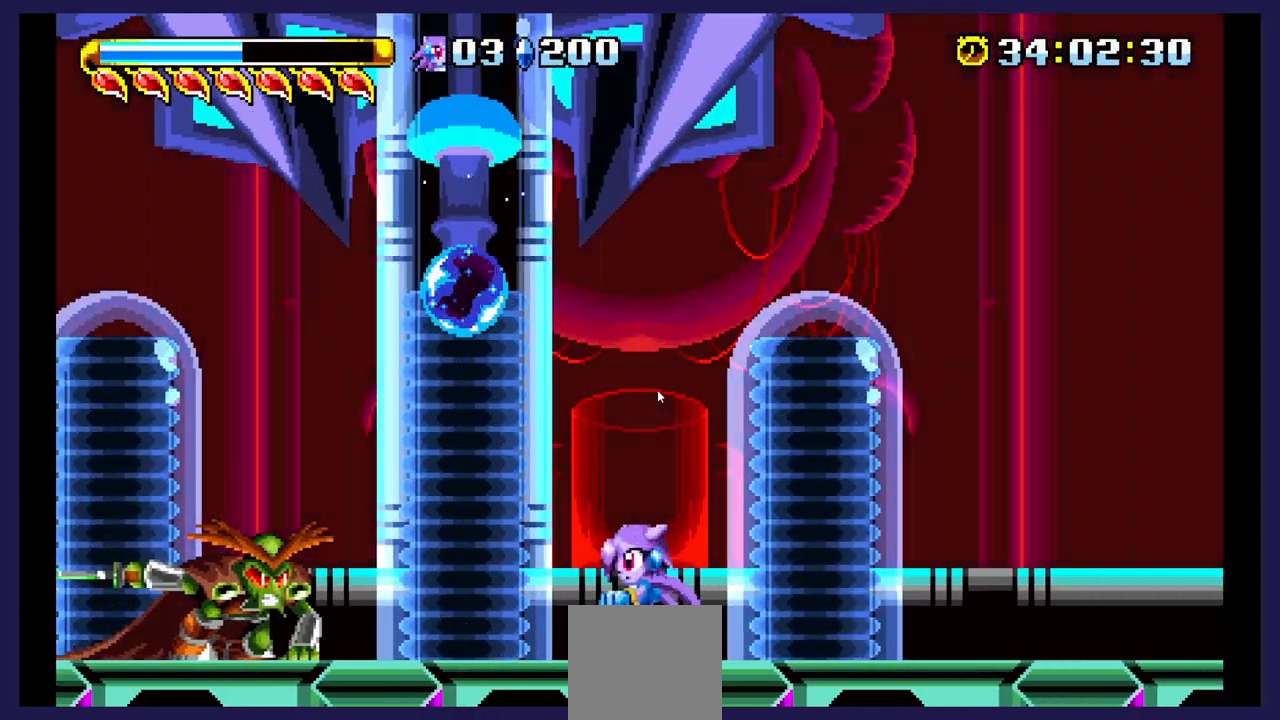
{"buttons": ["B", "DPAD_LEFT"], "events": [[17, "B", "up"], [67, "B", "down"], [200, "B", "up"], [233, "B", "down"], [367, "B", "up"], [400, "B", "down"]]}
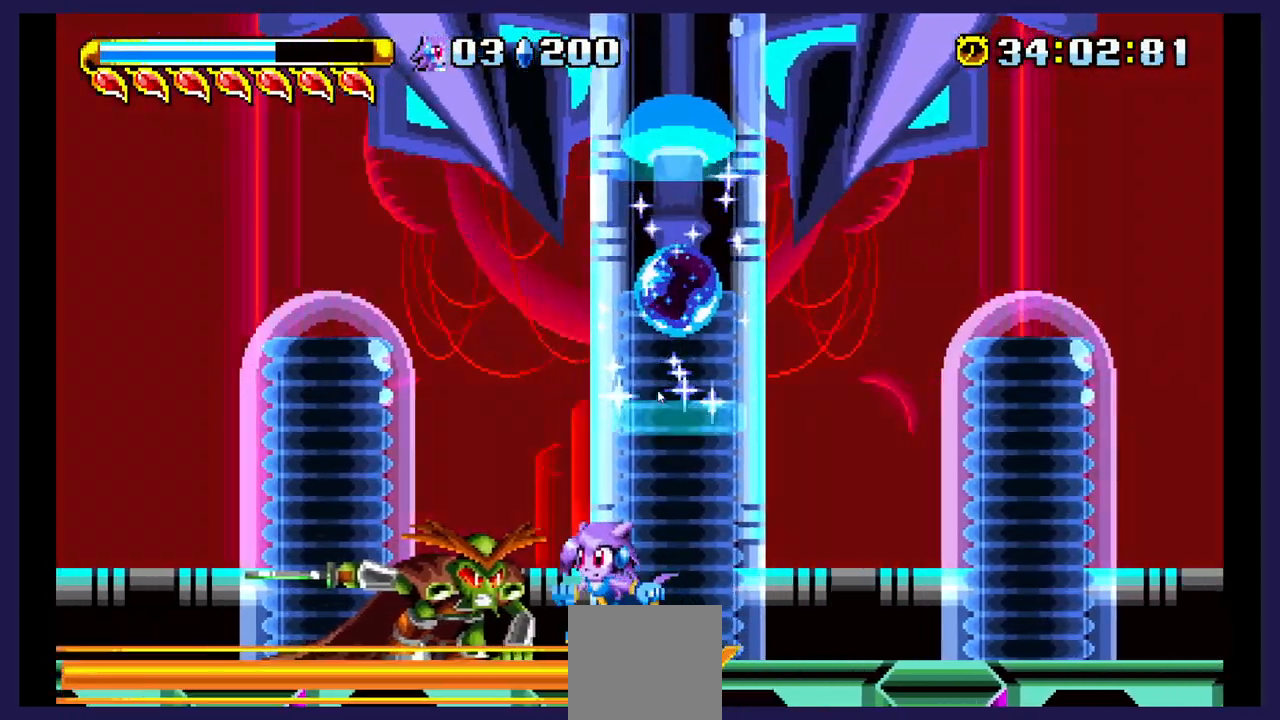
{"buttons": ["DPAD_LEFT"], "events": [[17, "B", "up"], [50, "B", "down"], [183, "B", "up"], [250, "B", "down"], [367, "B", "up"]]}
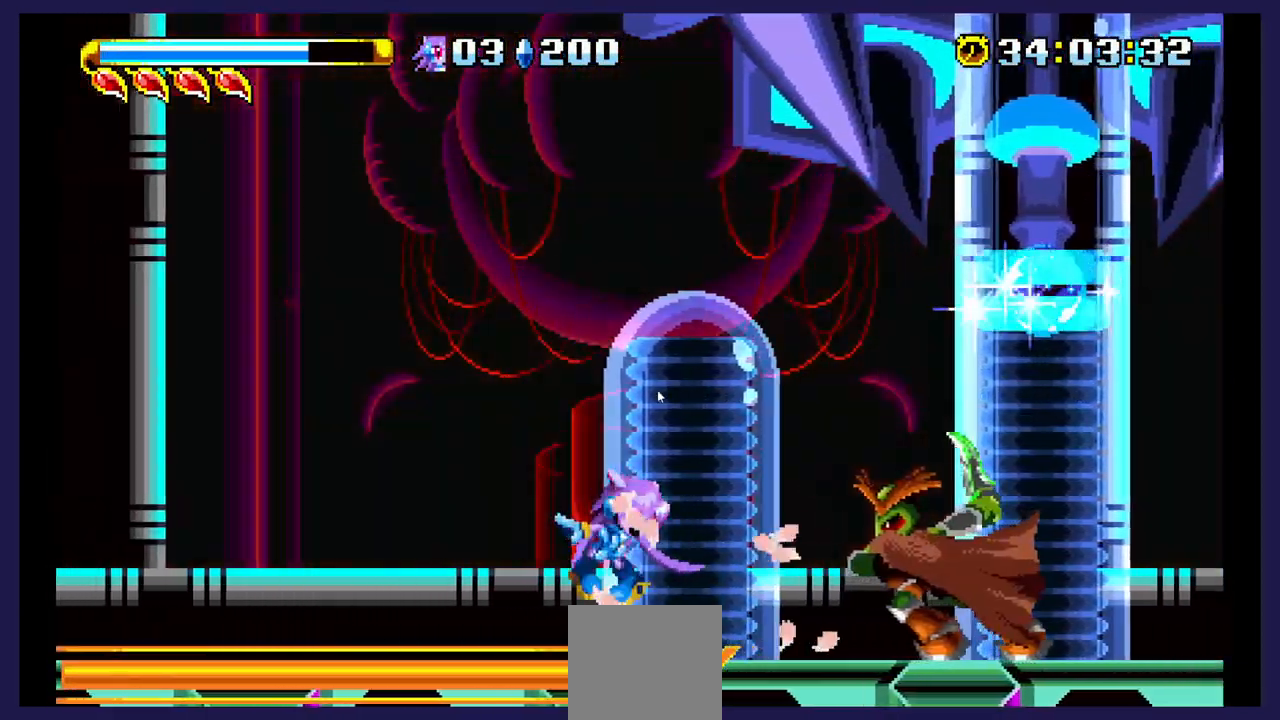
{"buttons": ["DPAD_RIGHT"], "events": [[367, "DPAD_LEFT", "up"], [417, "DPAD_RIGHT", "down"]]}
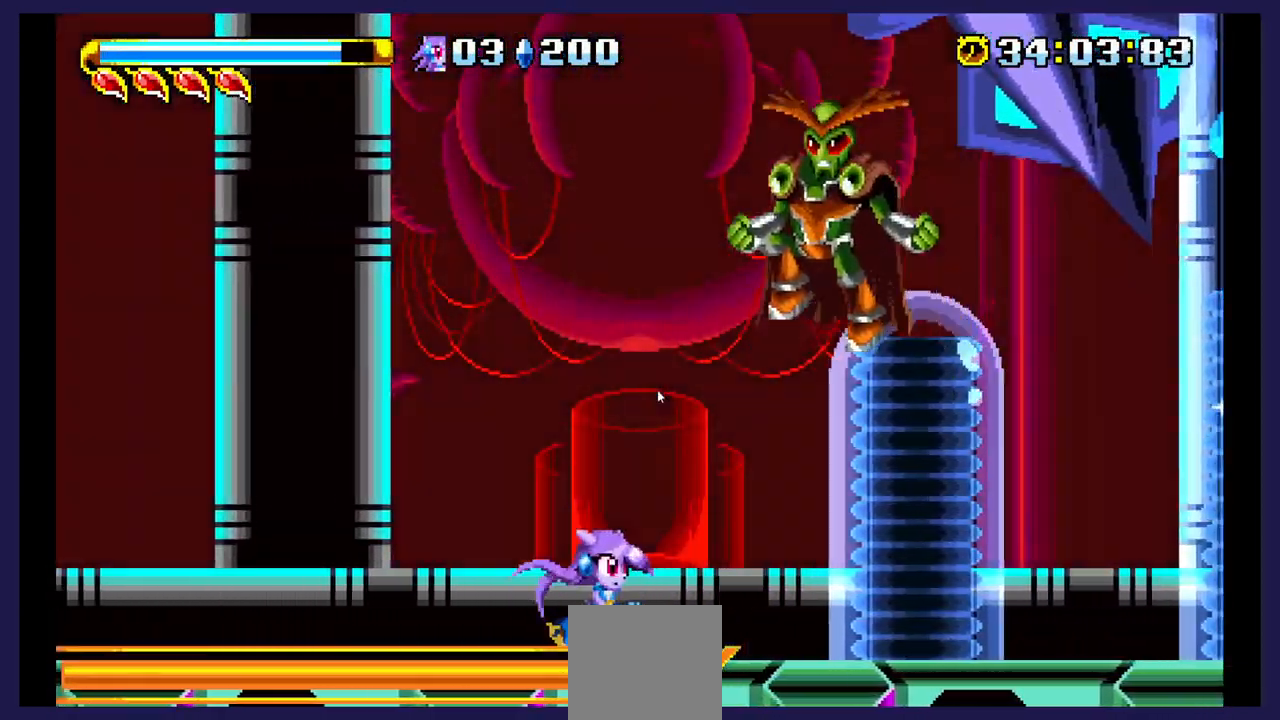
{"buttons": ["DPAD_LEFT"], "events": [[33, "A", "down"], [117, "DPAD_RIGHT", "up"], [233, "A", "up"], [233, "DPAD_LEFT", "down"], [333, "X", "down"], [467, "X", "up"]]}
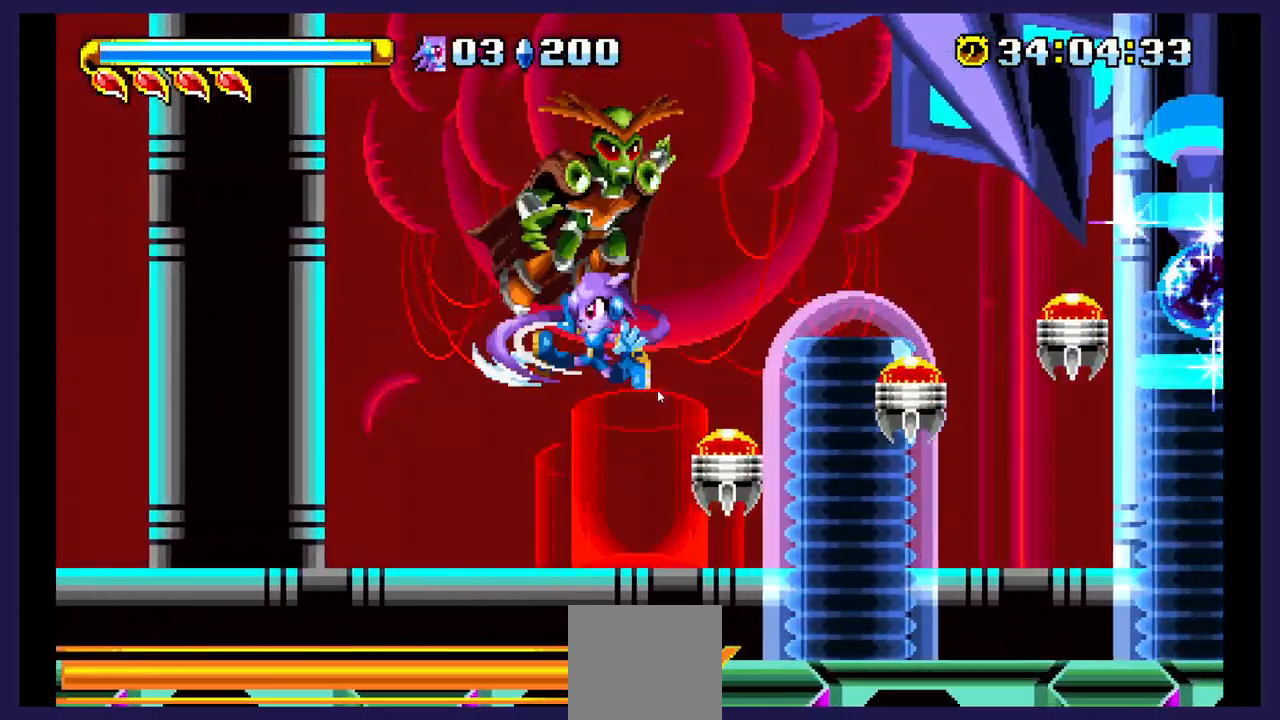
{"buttons": ["DPAD_LEFT"], "events": [[33, "X", "down"], [150, "X", "up"], [183, "DPAD_LEFT", "up"], [233, "X", "down"], [350, "X", "up"], [400, "DPAD_LEFT", "down"]]}
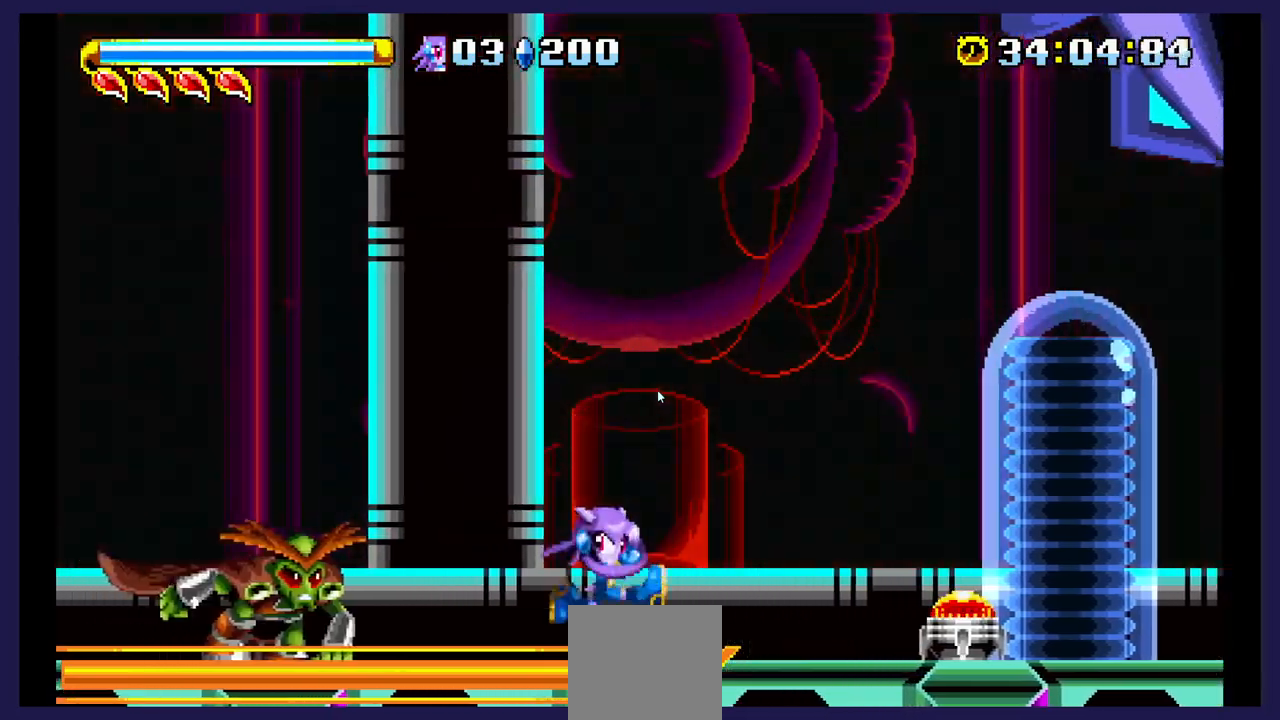
{"buttons": ["DPAD_RIGHT"], "events": [[67, "A", "down"], [233, "A", "up"], [317, "A", "down"], [400, "DPAD_LEFT", "up"], [450, "A", "up"], [483, "DPAD_RIGHT", "down"]]}
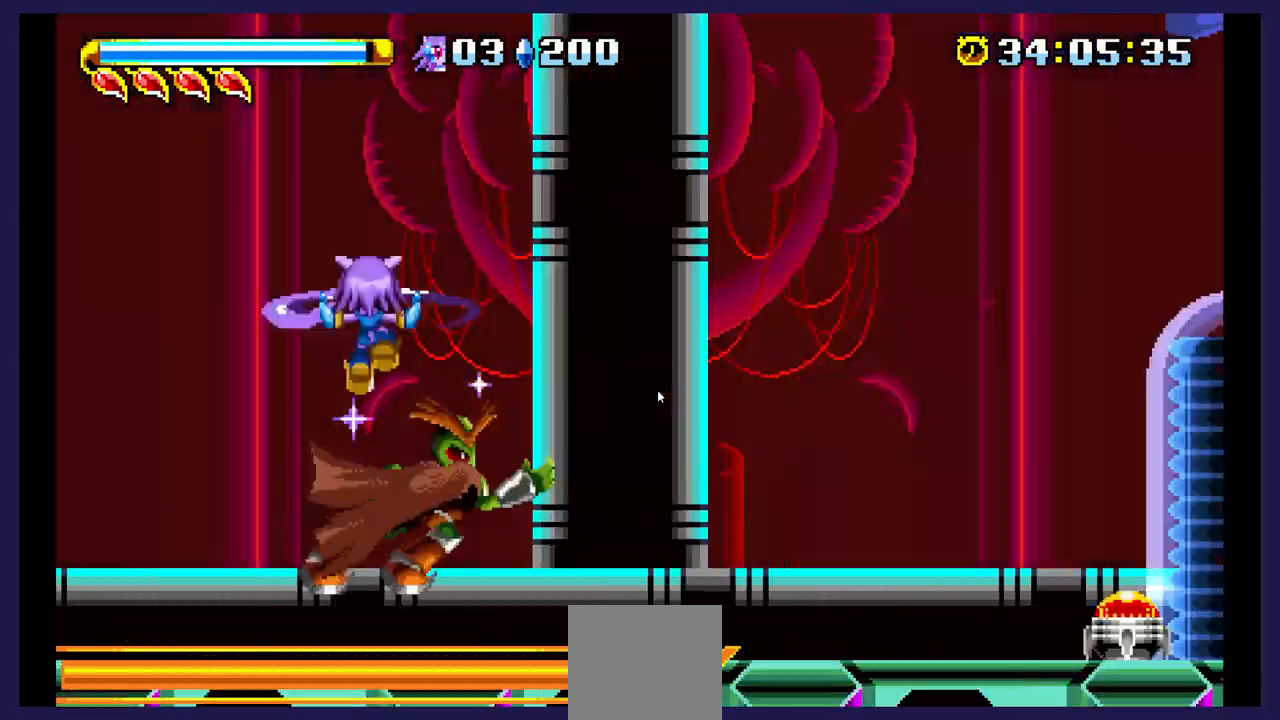
{"buttons": [], "events": [[133, "A", "down"], [200, "DPAD_RIGHT", "up"], [333, "A", "up"]]}
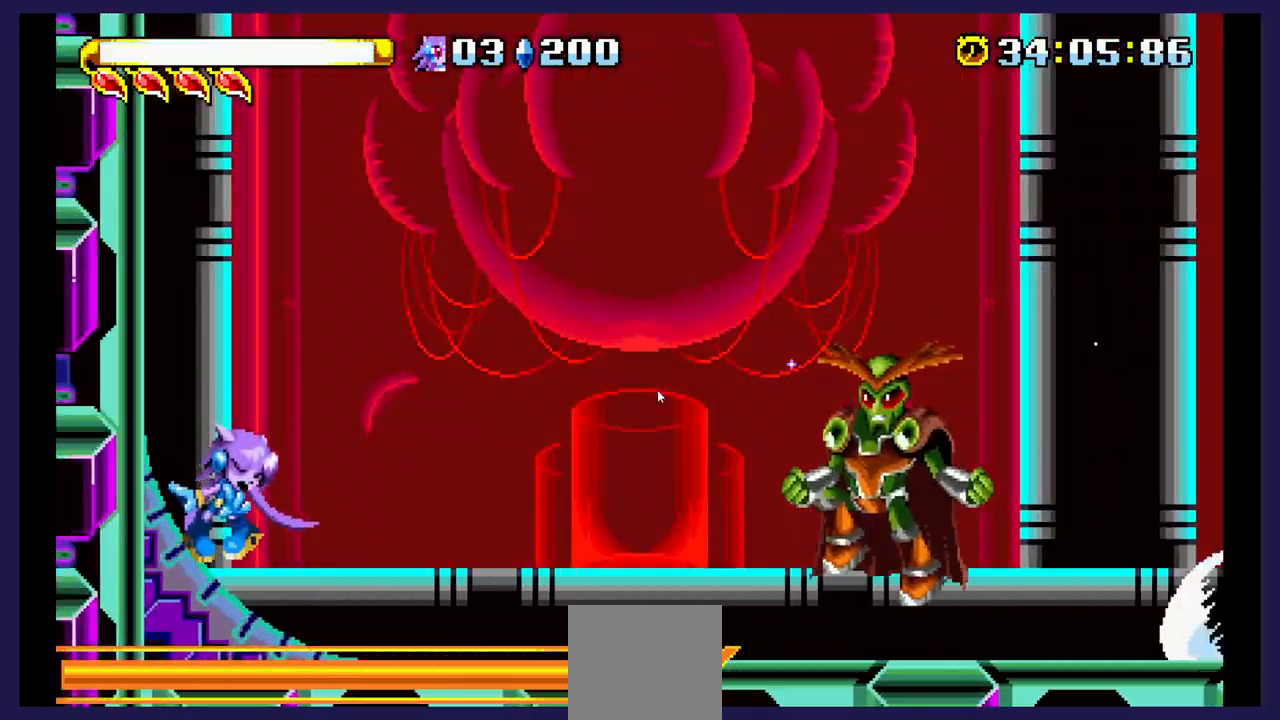
{"buttons": ["DPAD_RIGHT"], "events": [[50, "DPAD_RIGHT", "down"], [283, "A", "down"], [350, "DPAD_RIGHT", "up"], [417, "A", "up"], [500, "DPAD_RIGHT", "down"]]}
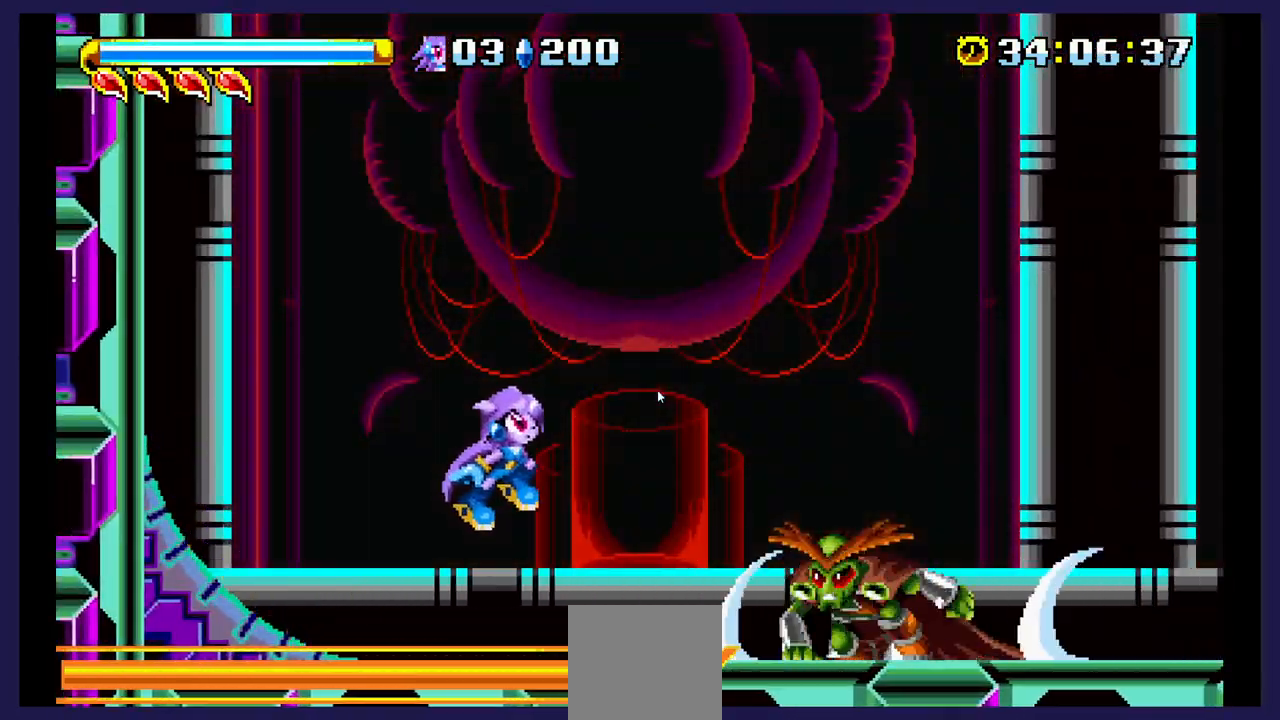
{"buttons": ["A"], "events": [[183, "A", "down"], [300, "DPAD_RIGHT", "up"], [350, "A", "up"], [433, "A", "down"]]}
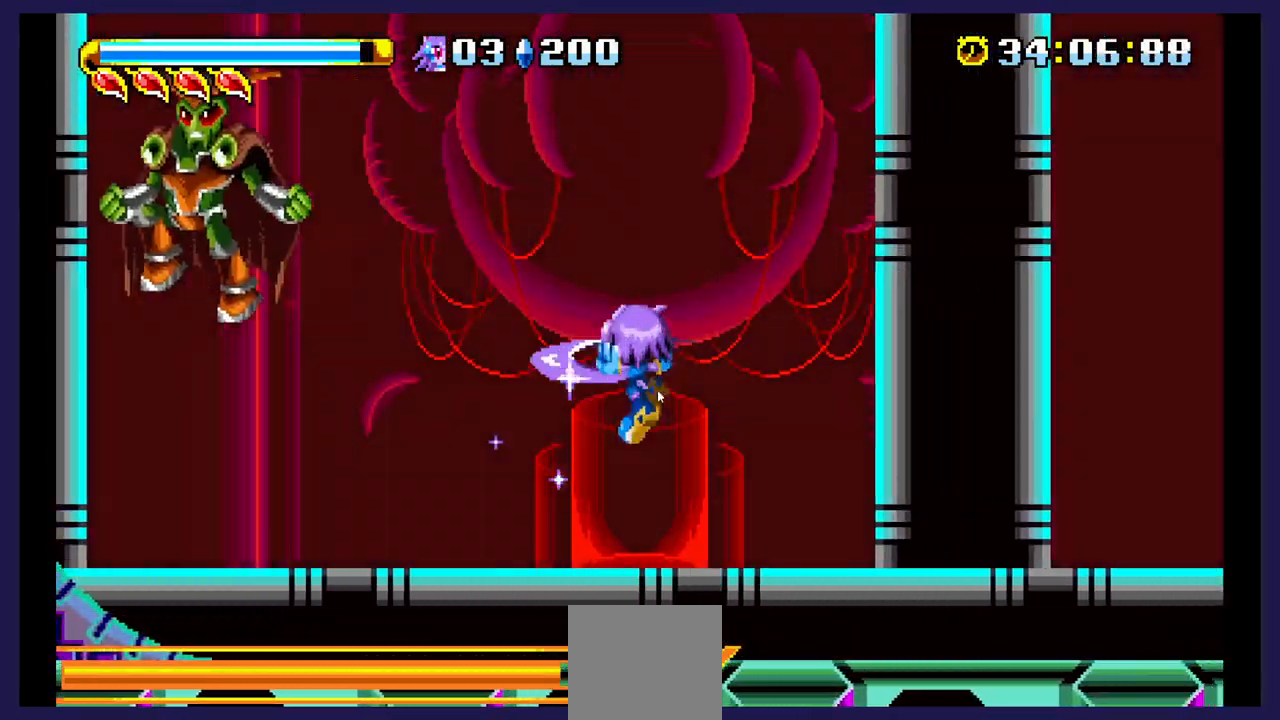
{"buttons": ["DPAD_RIGHT"], "events": [[83, "A", "up"], [100, "DPAD_RIGHT", "down"]]}
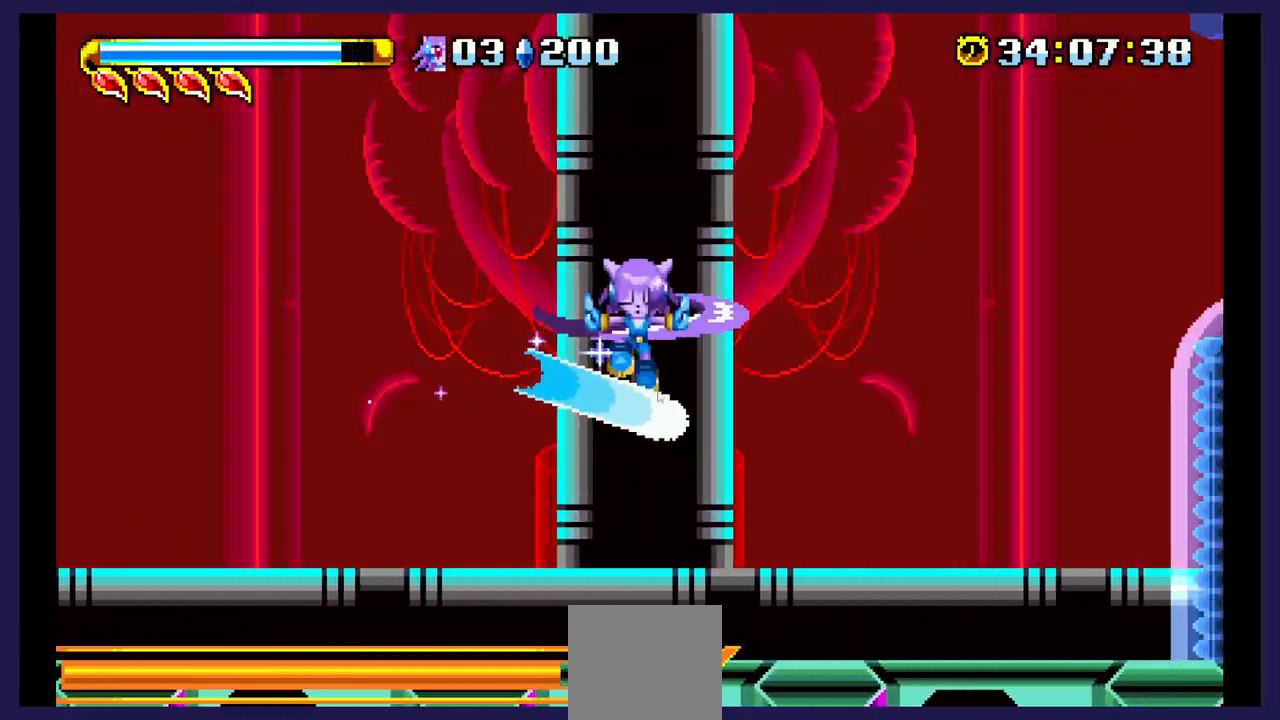
{"buttons": [], "events": [[500, "DPAD_RIGHT", "up"]]}
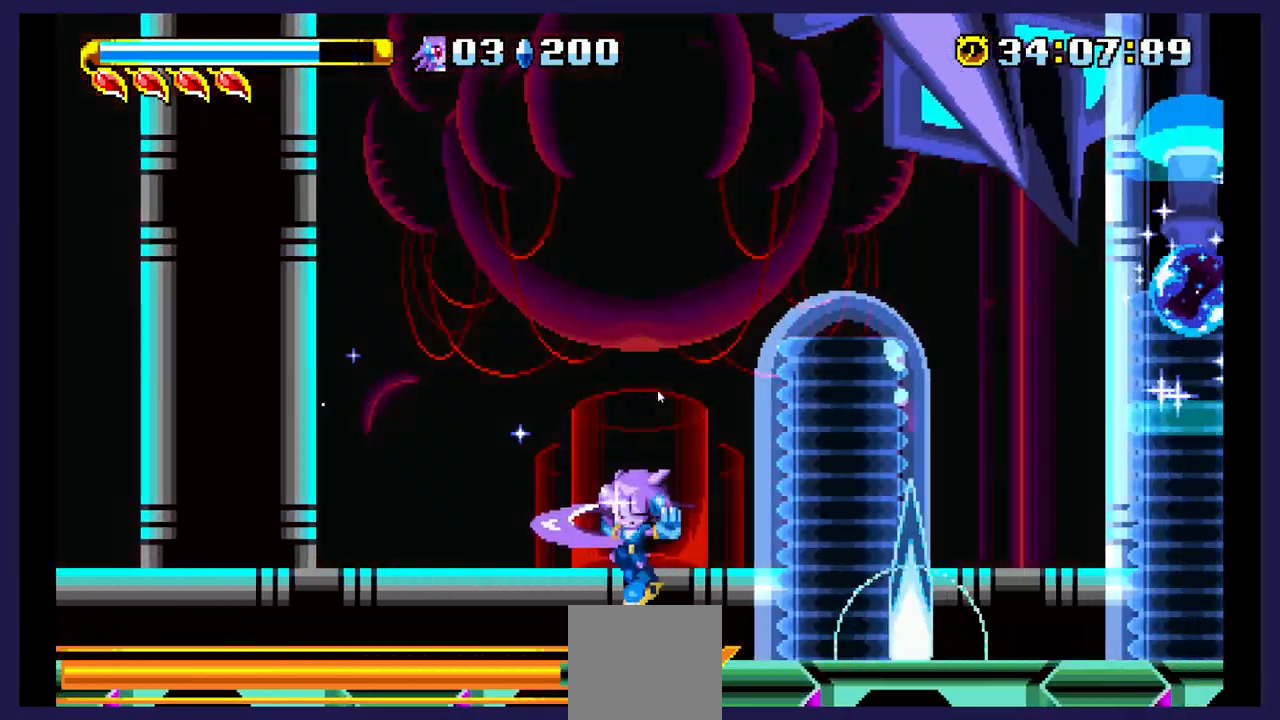
{"buttons": ["DPAD_LEFT"], "events": [[117, "DPAD_LEFT", "down"], [250, "A", "down"], [383, "A", "up"]]}
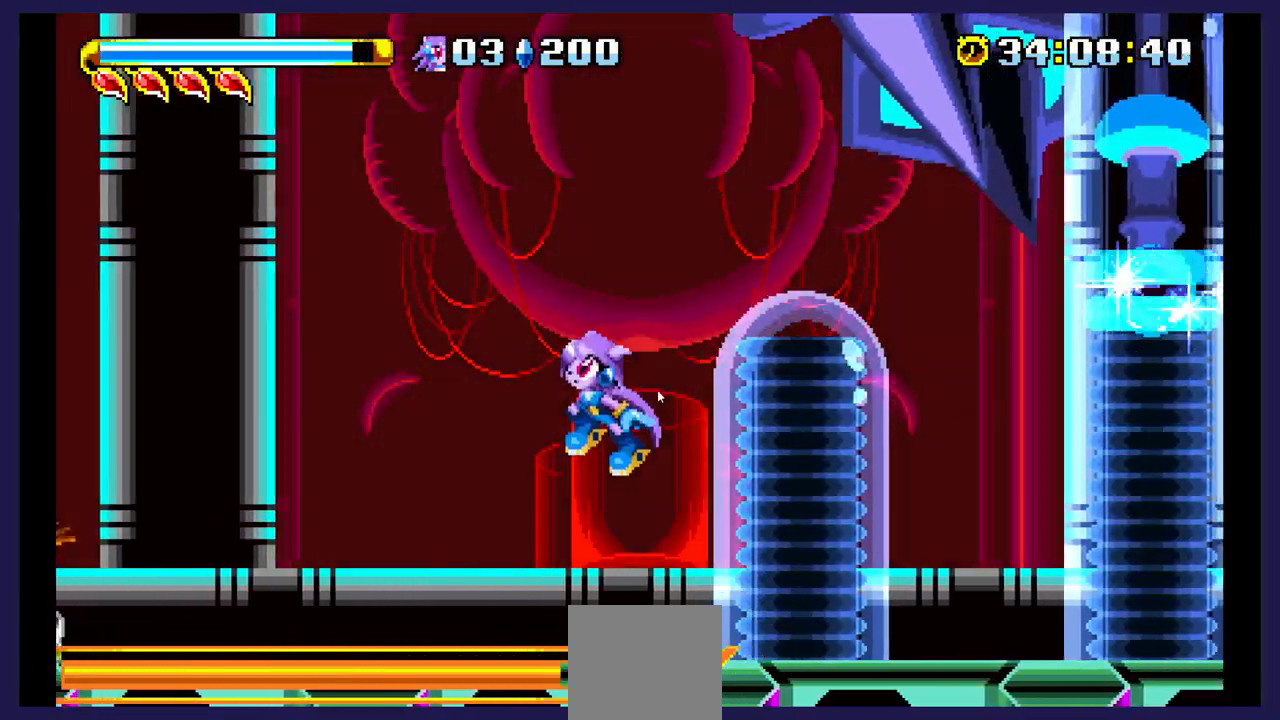
{"buttons": ["DPAD_LEFT"], "events": [[50, "B", "down"], [200, "B", "up"]]}
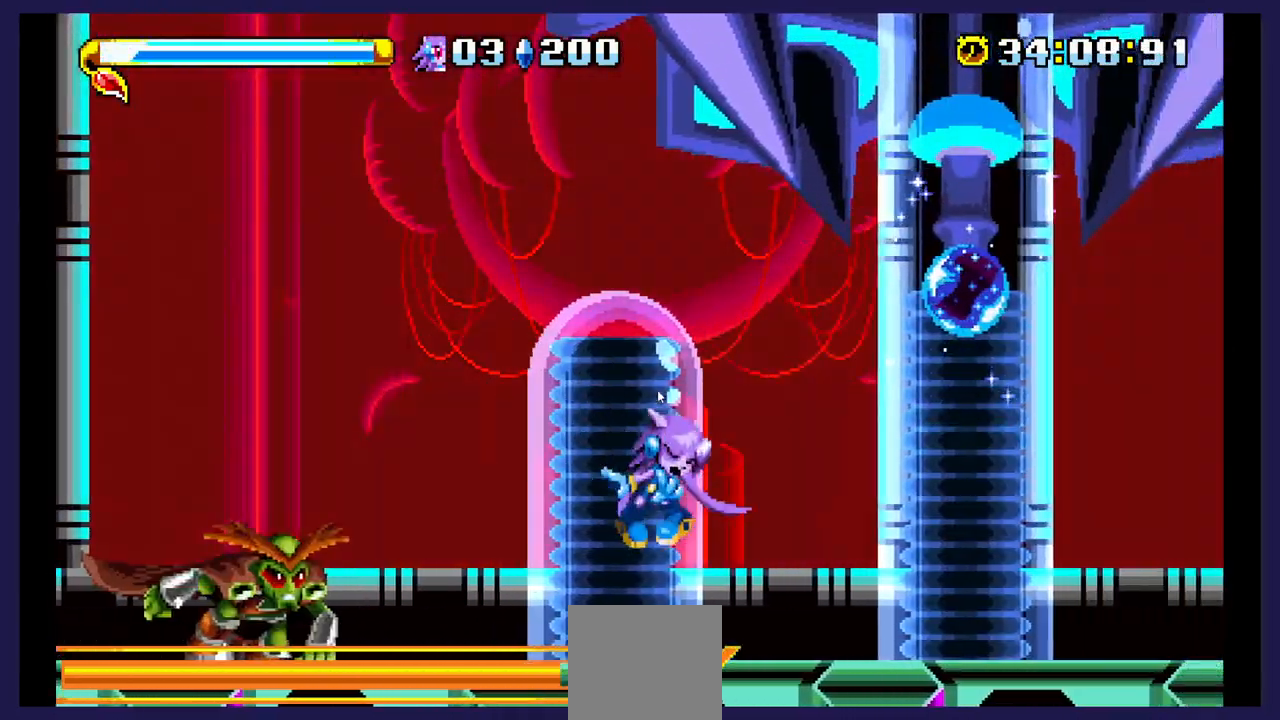
{"buttons": ["DPAD_LEFT"], "events": [[217, "B", "down"], [350, "B", "up"]]}
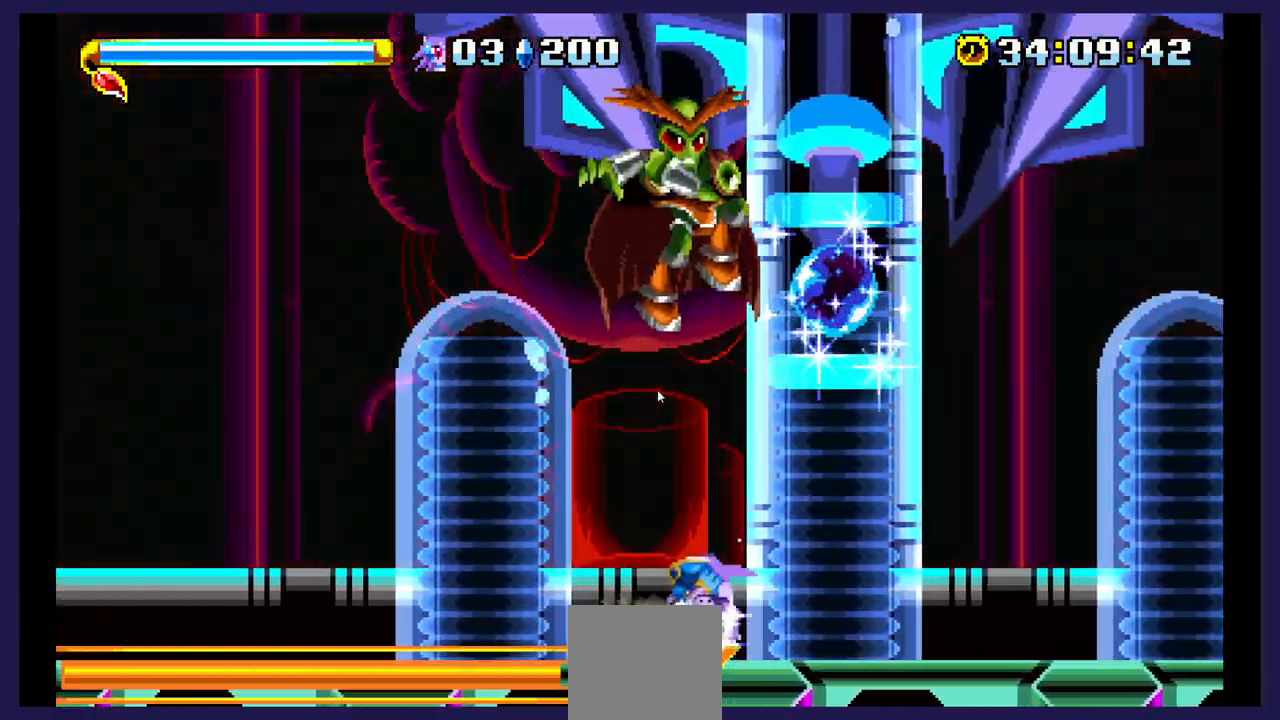
{"buttons": ["DPAD_RIGHT"], "events": [[83, "DPAD_LEFT", "up"], [133, "DPAD_RIGHT", "down"]]}
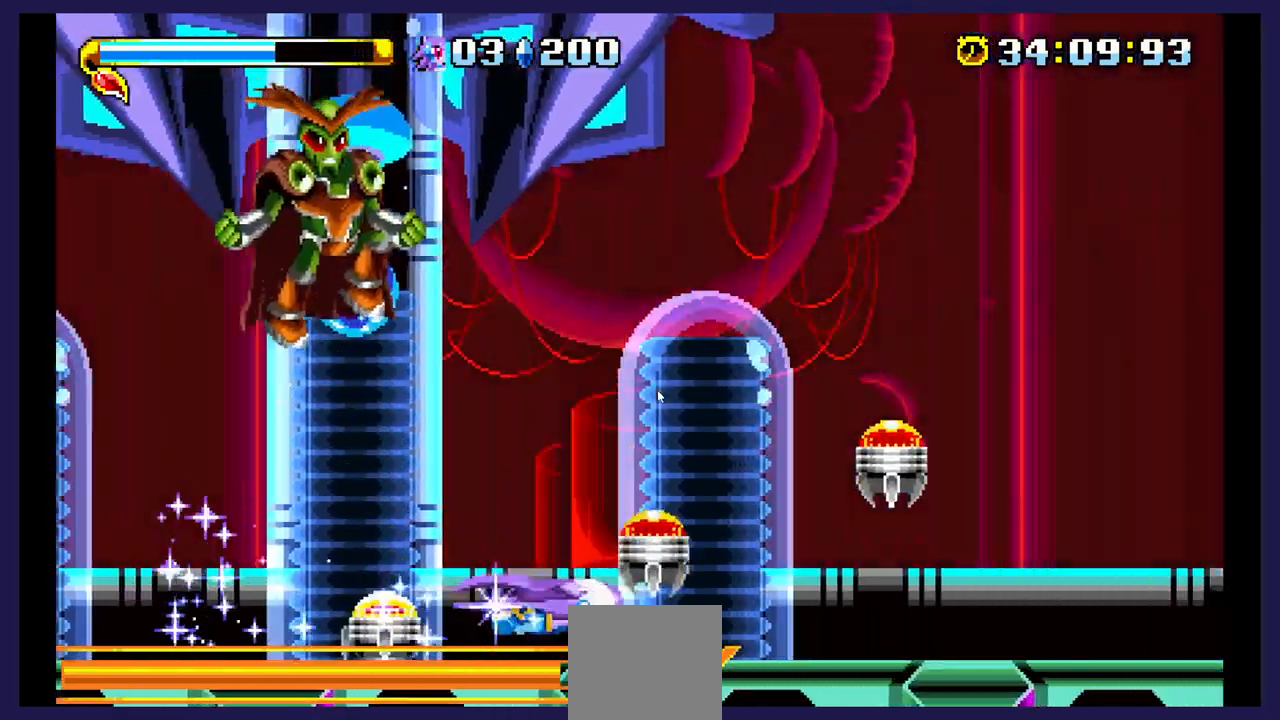
{"buttons": ["DPAD_RIGHT"], "events": []}
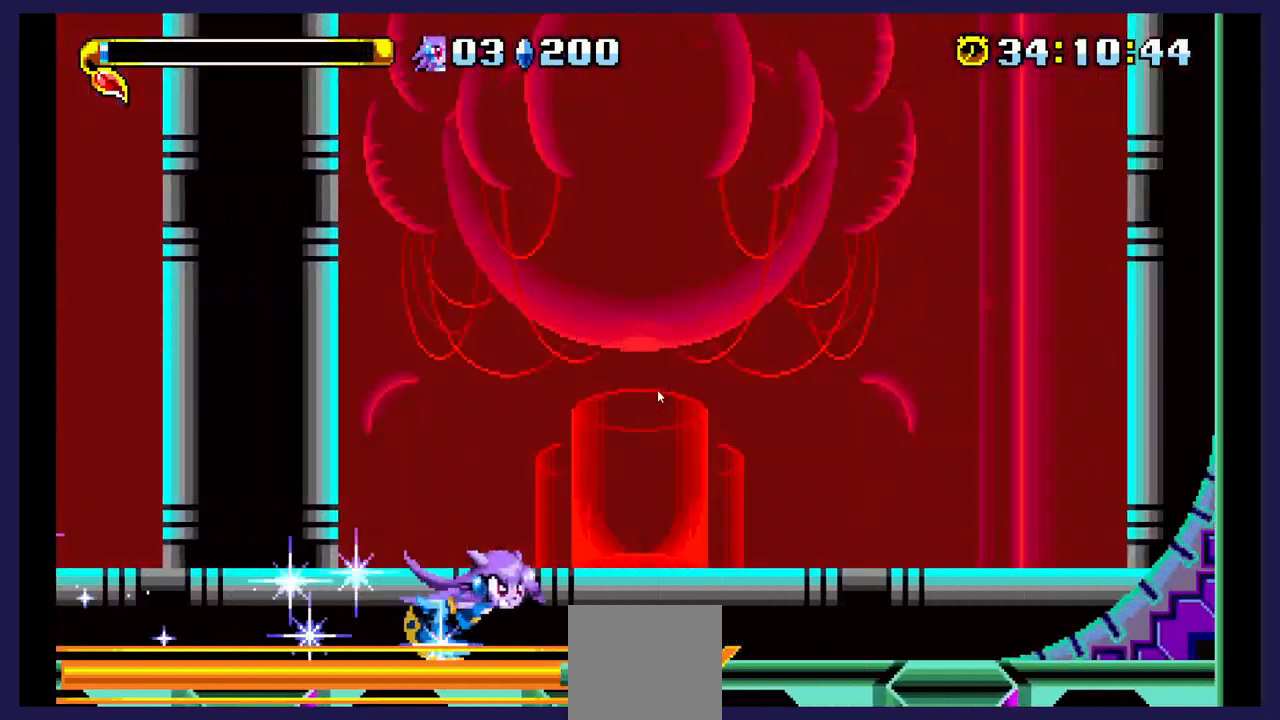
{"buttons": ["DPAD_RIGHT"], "events": []}
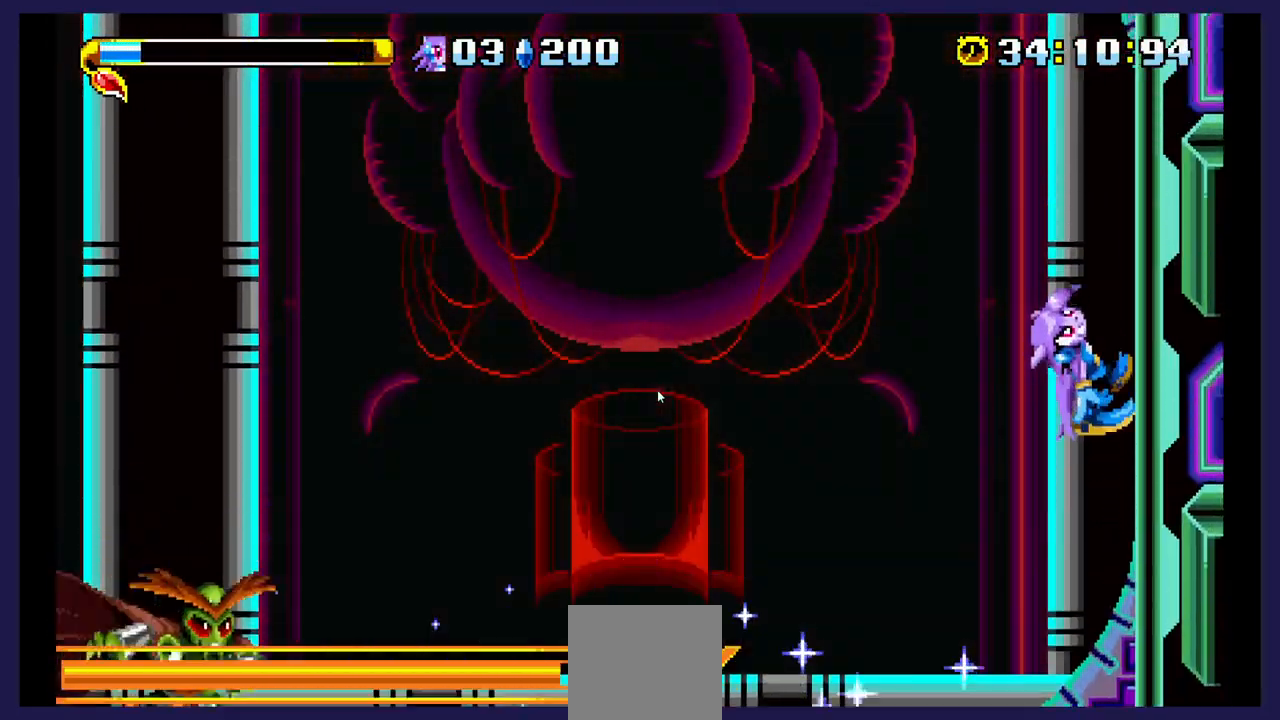
{"buttons": ["DPAD_LEFT"], "events": [[83, "DPAD_RIGHT", "up"], [117, "DPAD_LEFT", "down"], [133, "A", "down"], [283, "A", "up"]]}
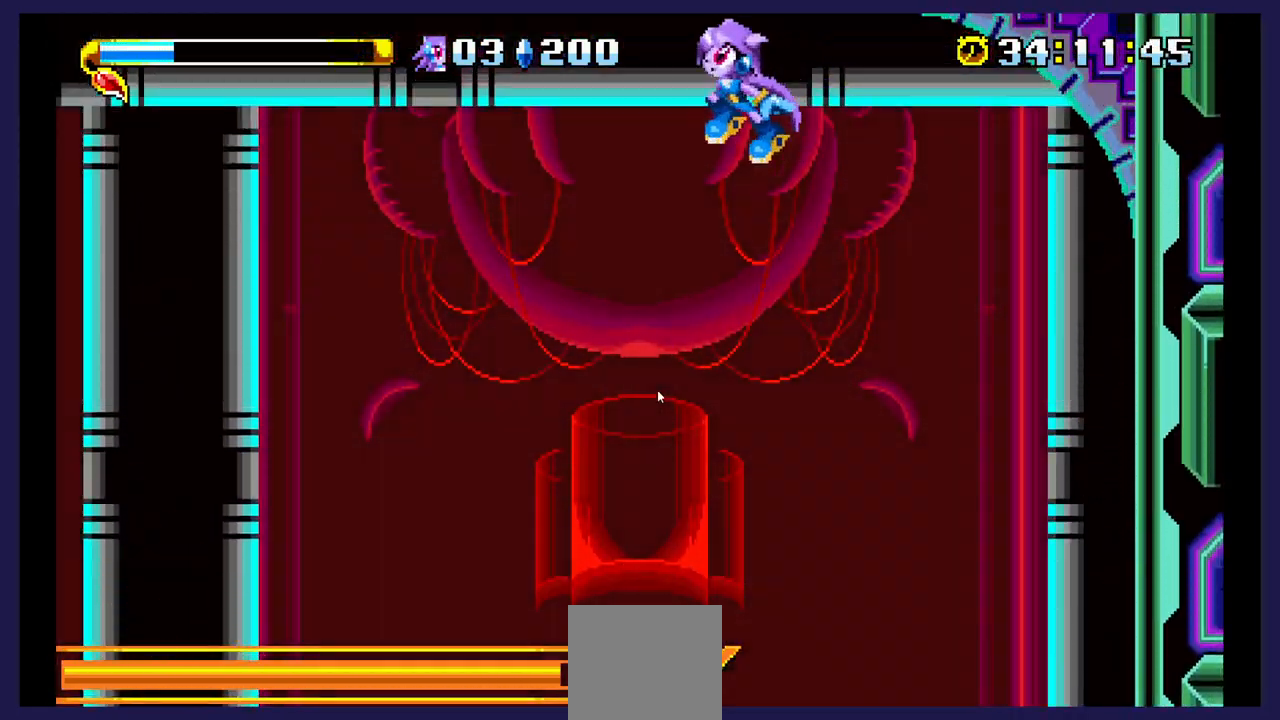
{"buttons": ["DPAD_RIGHT"], "events": [[217, "DPAD_LEFT", "up"], [300, "DPAD_RIGHT", "down"]]}
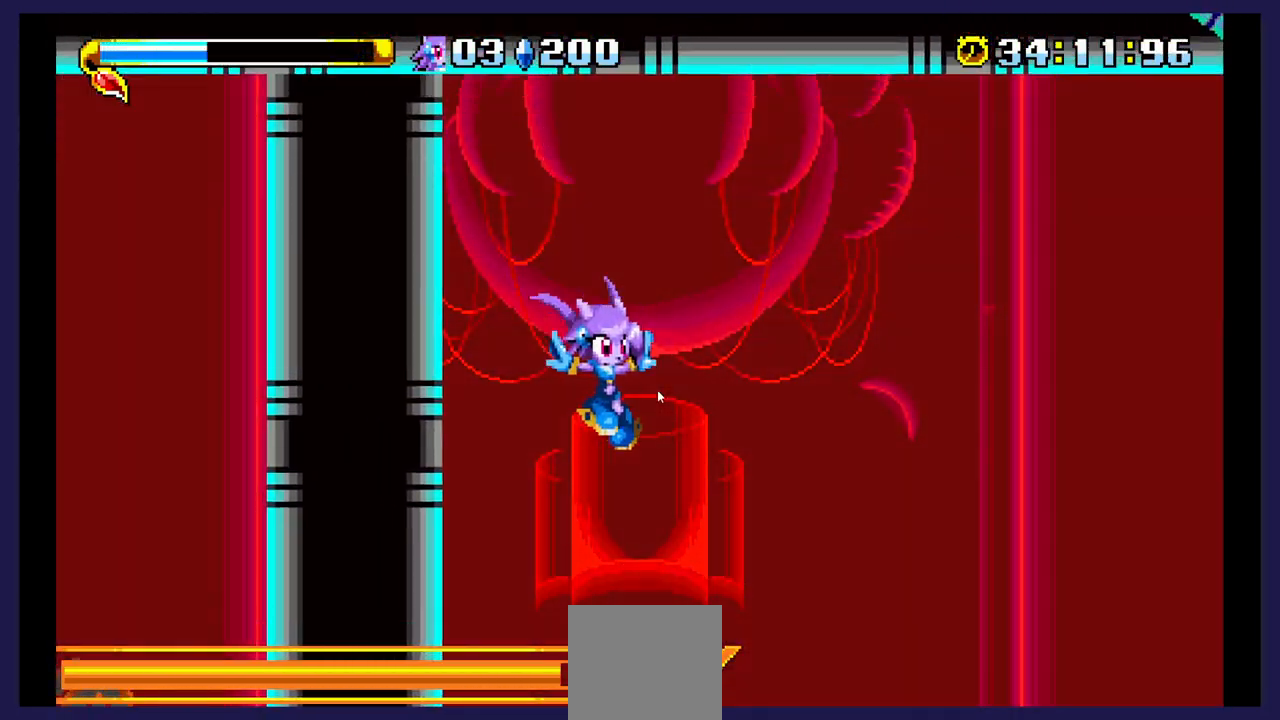
{"buttons": ["DPAD_RIGHT"], "events": [[83, "A", "down"], [233, "A", "up"], [317, "A", "down"], [450, "A", "up"]]}
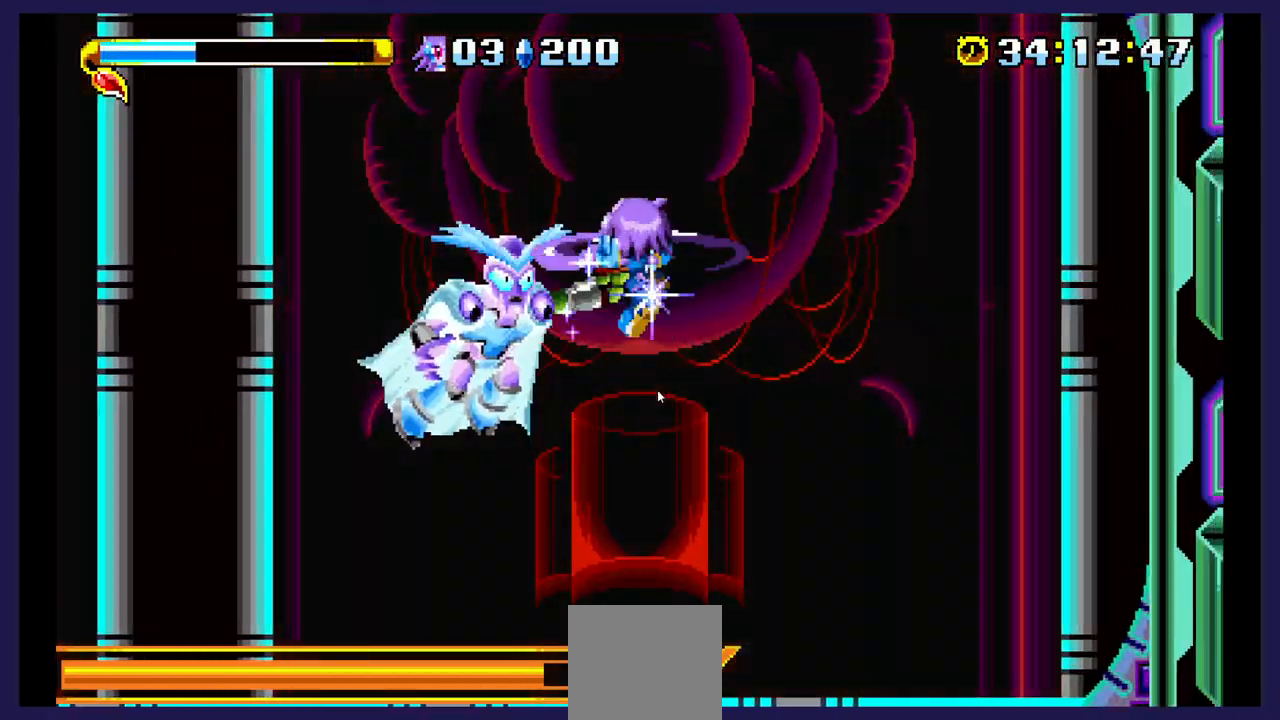
{"buttons": ["A", "DPAD_LEFT"], "events": [[17, "A", "down"], [33, "DPAD_RIGHT", "up"], [150, "DPAD_LEFT", "down"], [167, "A", "up"], [250, "A", "down"], [383, "A", "up"], [450, "A", "down"]]}